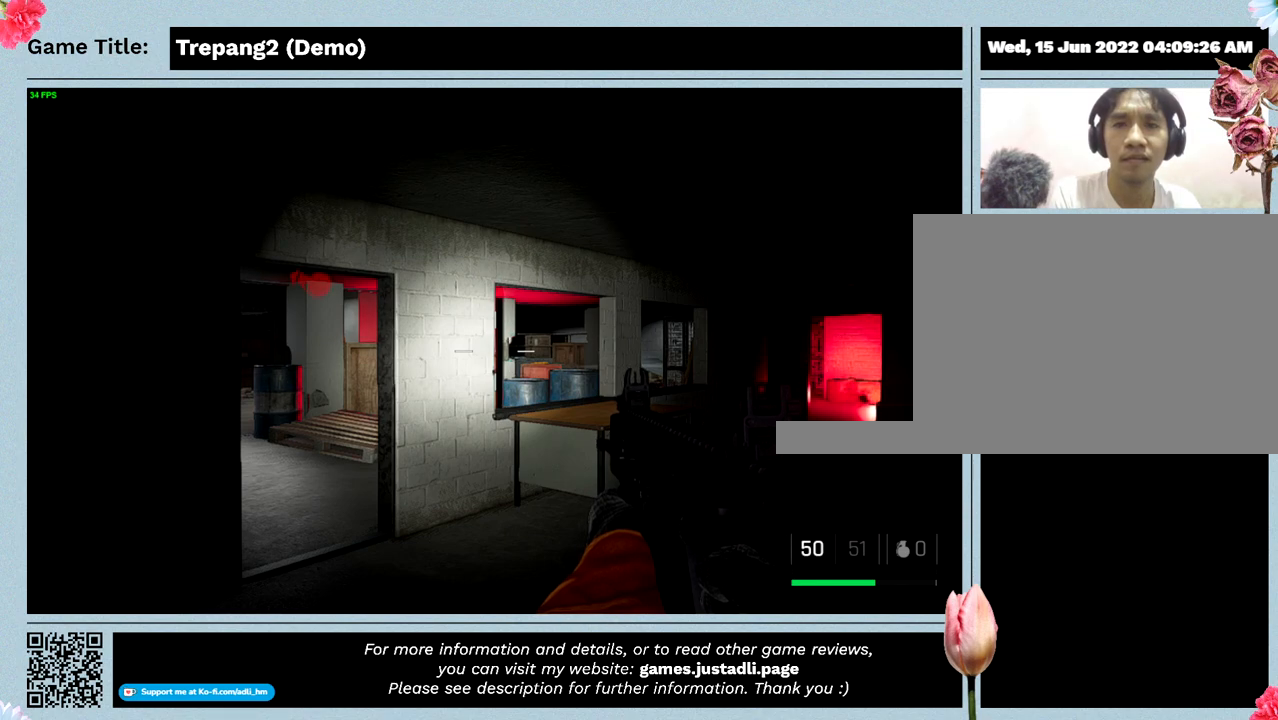
Gameplay with keyboard and mouse; each line is a JSON object with the keys and mouse buttons held at the frame after it. "events" lists presses ("down") and releases ("up") of "0", "1", "2", "3", "4", "5", "6", "7", "8", "9", "a", "alt", "b", "c", "caps_lock", "ctrl", "d", "down", "e", "escape", "f", "f1", "f2", "f3", "f4", "g", "h", "i", "j", "k", "l", "left", "m", "n", "o", "p", "q", "r", "return", "right", "s", "shift", "space", "t", "tab", "tilde", "u", "up", "v", "w", "x", "y", "z", "mouse_left", "mouse_wheel" and "mouse_right" between this image and that frame as [ms after this image, input, new state], when the widget could be followed in between. "mouse_left", "mouse_wheel", "mouse_right" = the "left", "wheel", "right" buttons of the "mouse" list. No other keys are recorded. "wheel" means that the mouse wheel is clicked or scrolled. Mouse movement is not recorded.
{"keys": ["w"], "mouse": [], "events": [[434, "w", "down"]]}
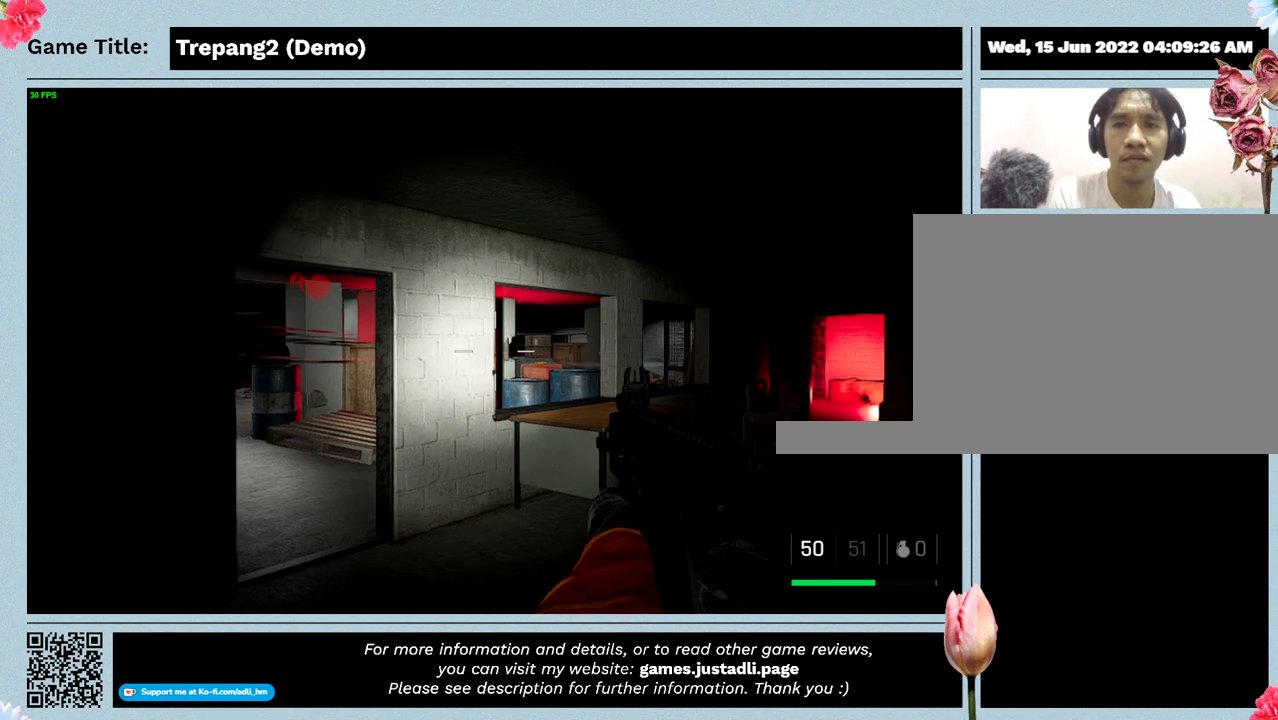
{"keys": ["w"], "mouse": [], "events": []}
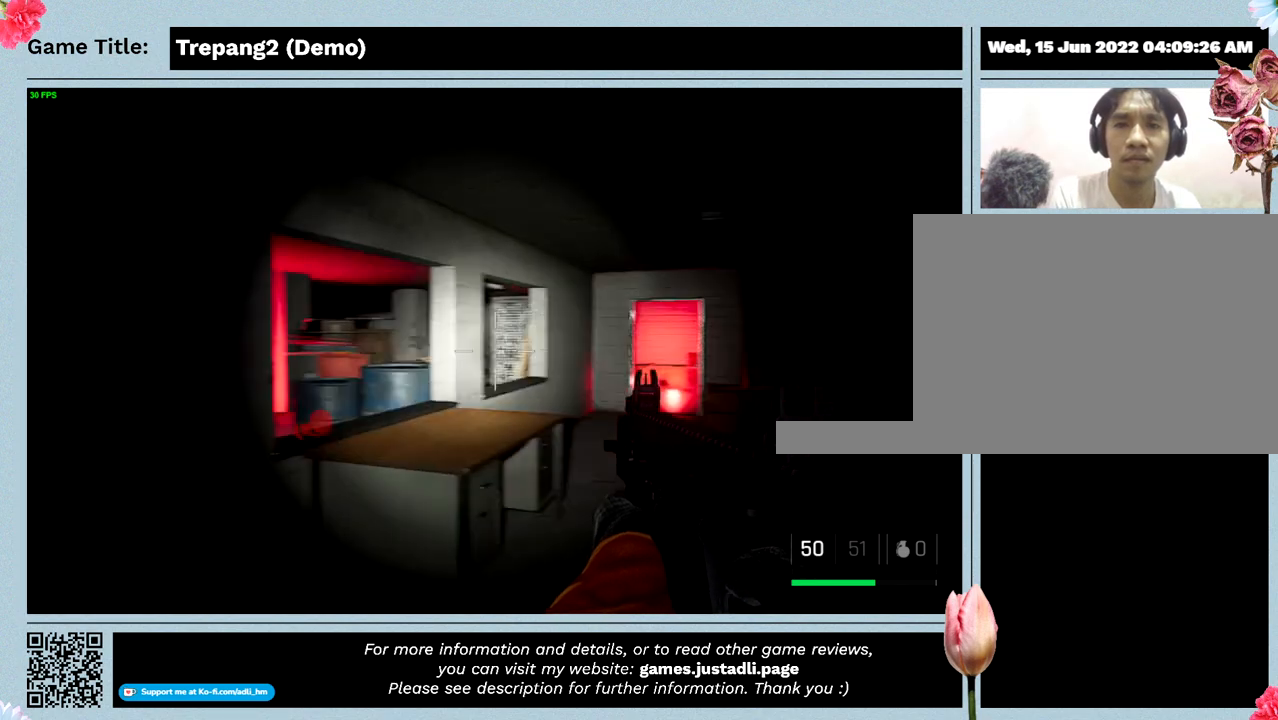
{"keys": ["w"], "mouse": [], "events": []}
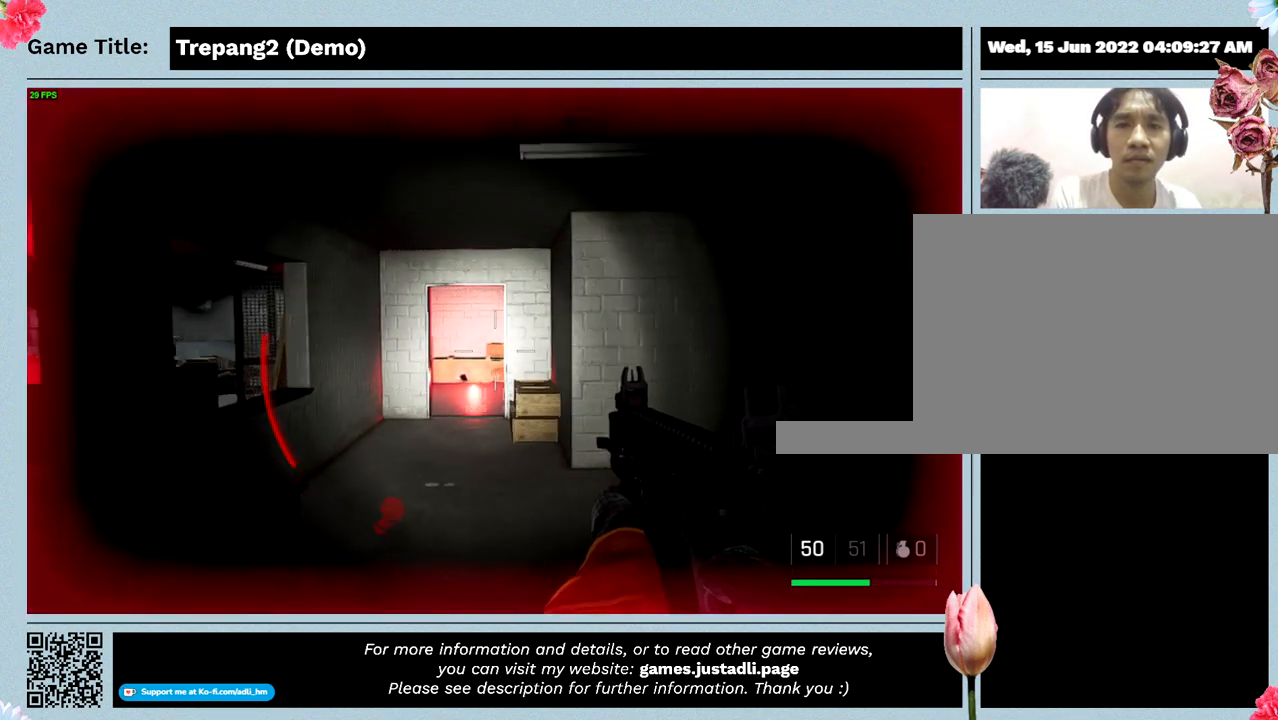
{"keys": ["shift", "w"], "mouse": [], "events": [[134, "shift", "down"]]}
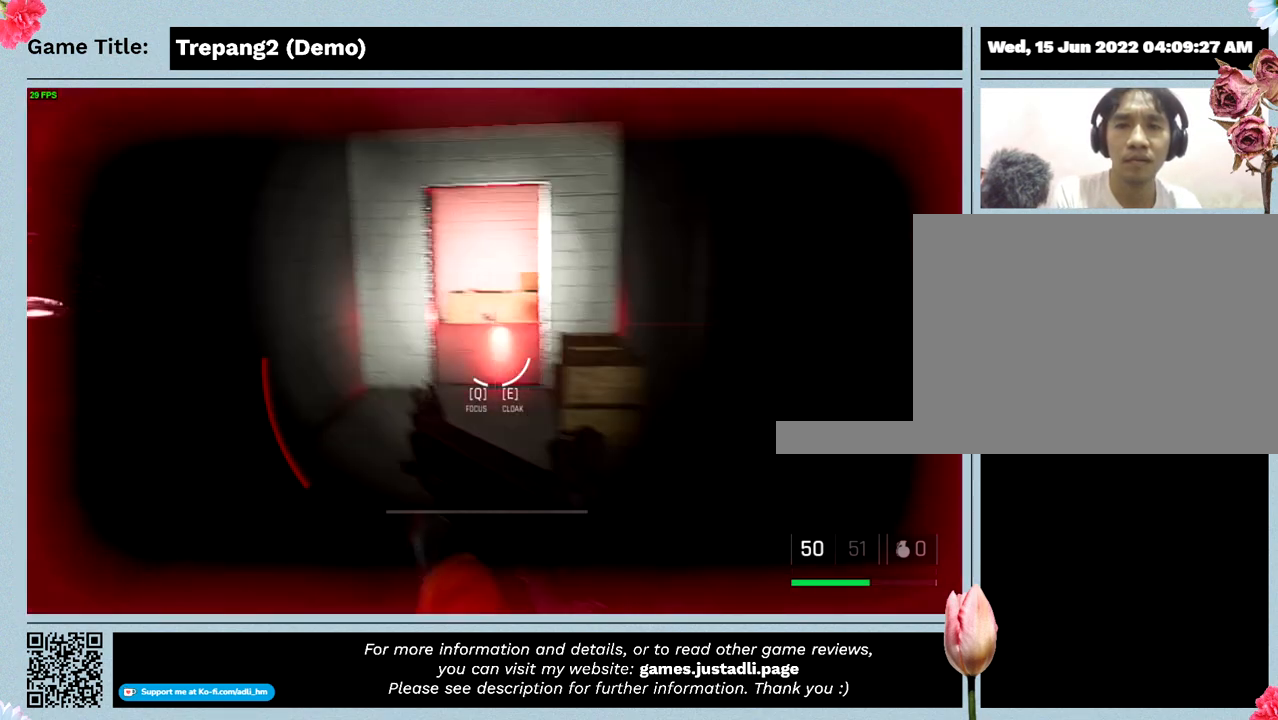
{"keys": ["shift", "w"], "mouse": [], "events": []}
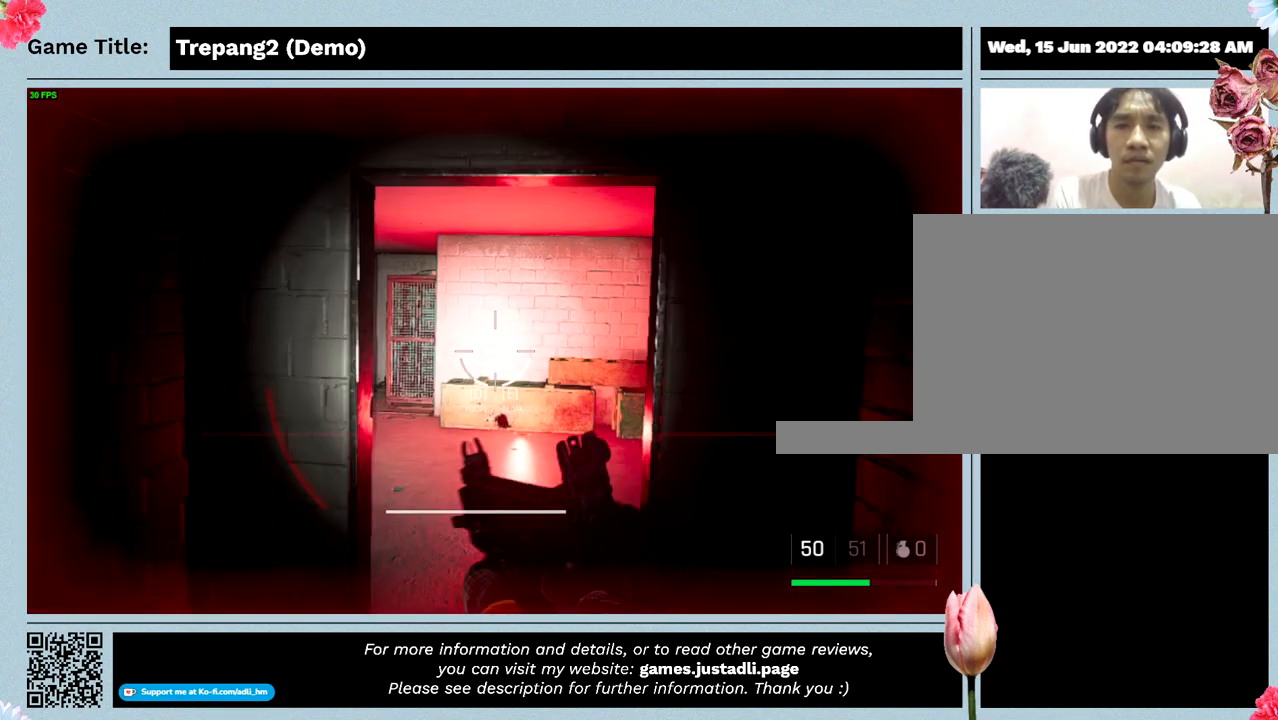
{"keys": ["w"], "mouse": [], "events": [[100, "shift", "up"]]}
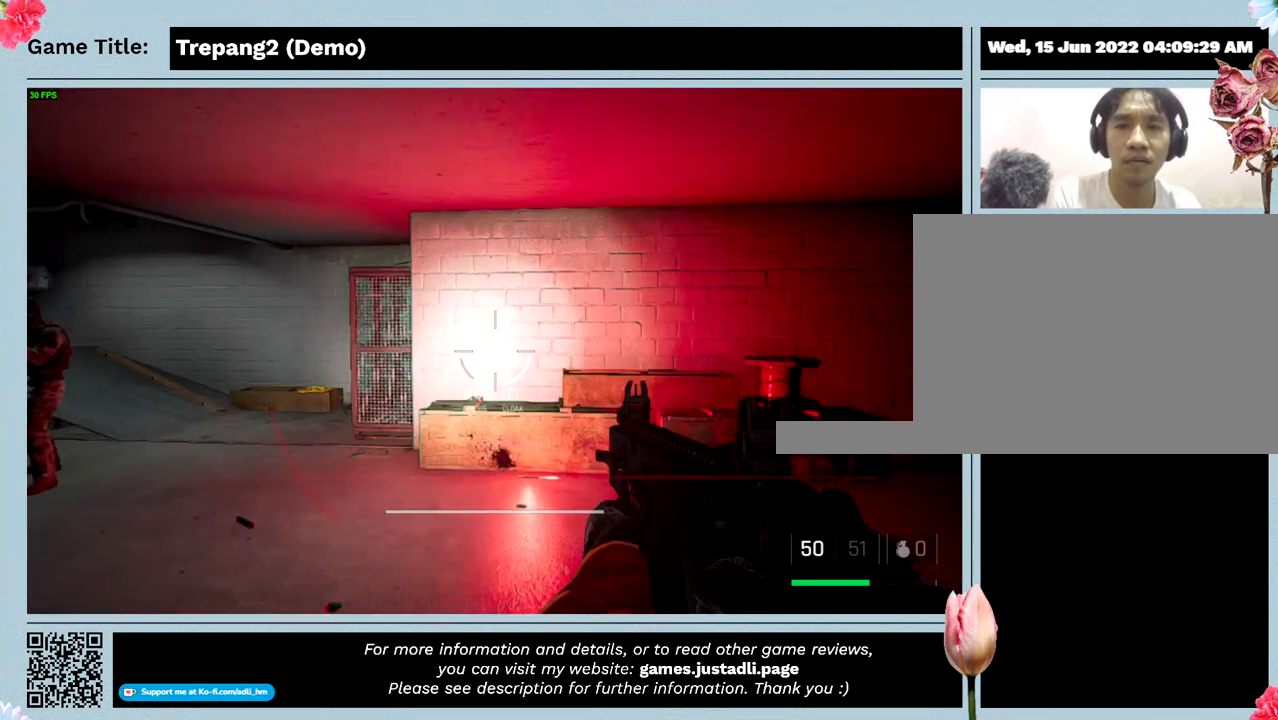
{"keys": ["w"], "mouse": [], "events": []}
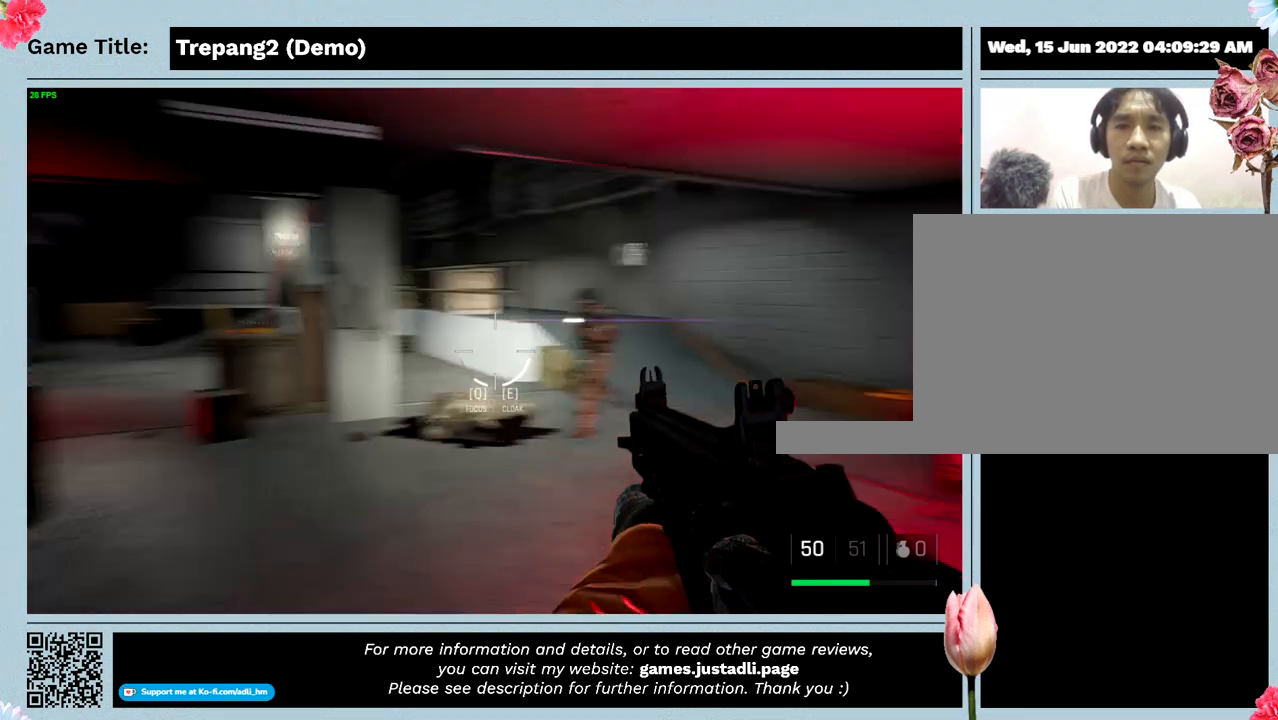
{"keys": [], "mouse": [], "events": [[200, "w", "up"]]}
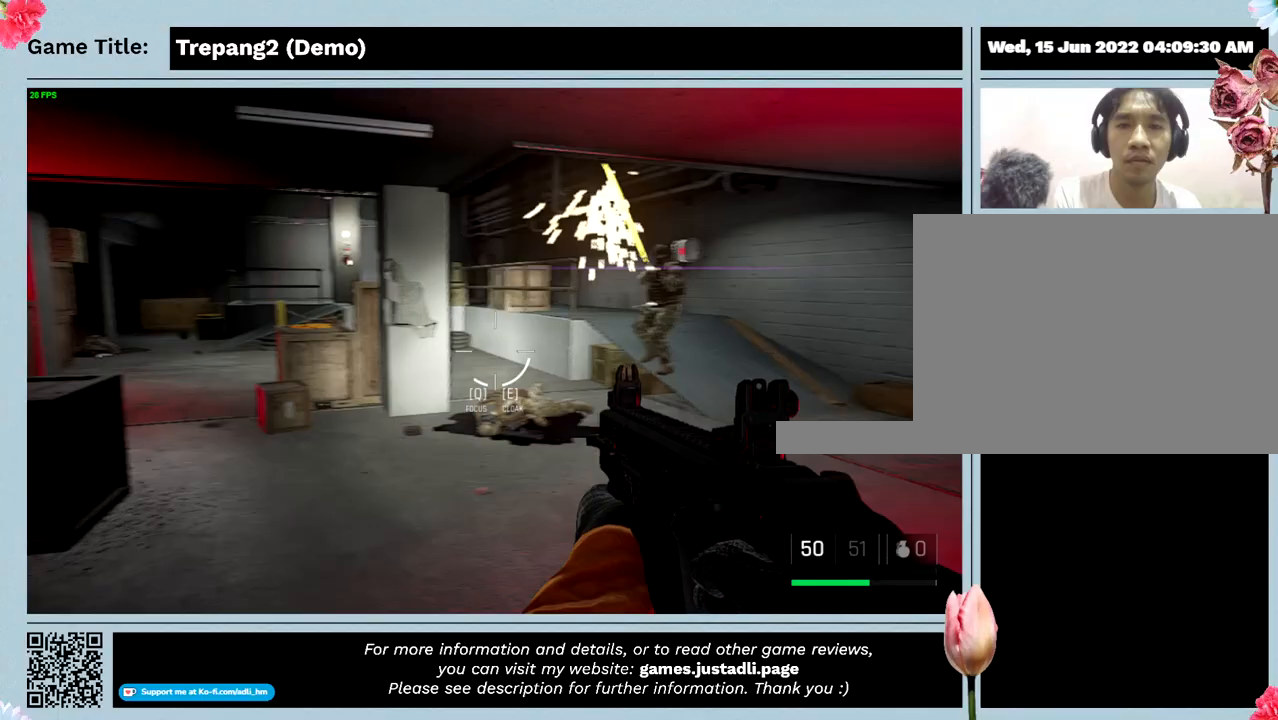
{"keys": [], "mouse": ["left"], "events": [[167, "mouse_left", "down"]]}
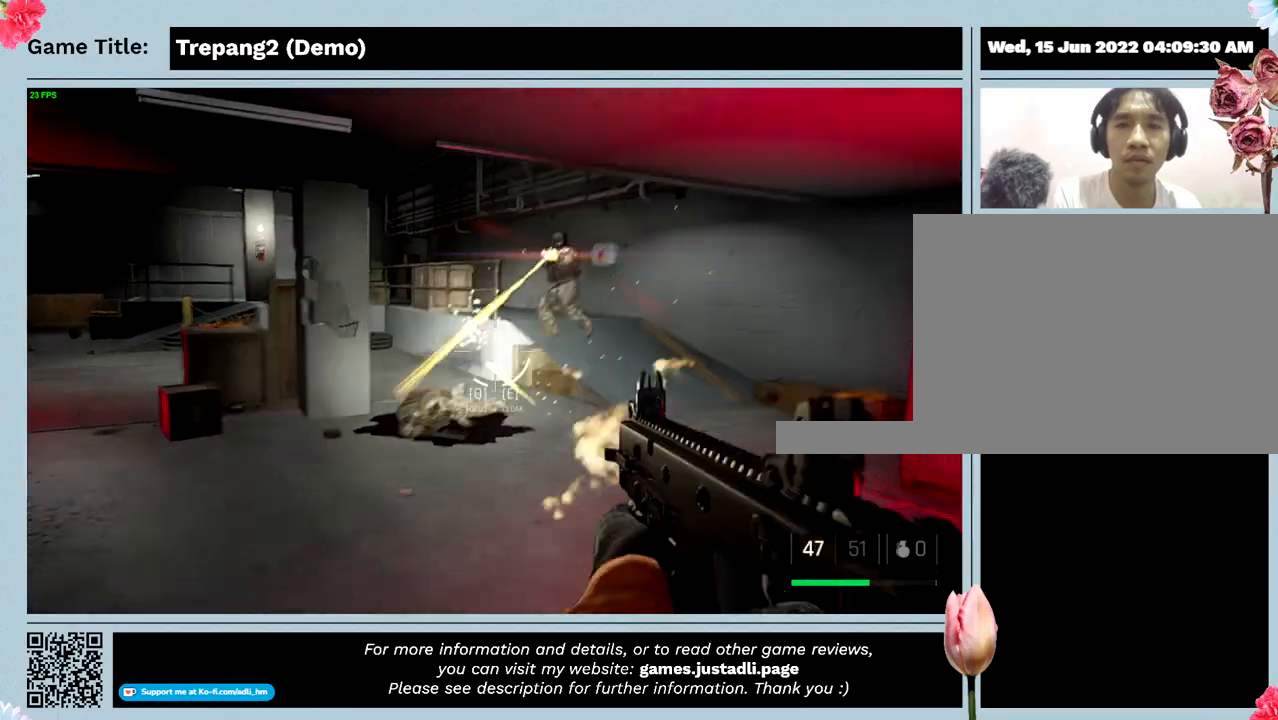
{"keys": [], "mouse": ["left"], "events": []}
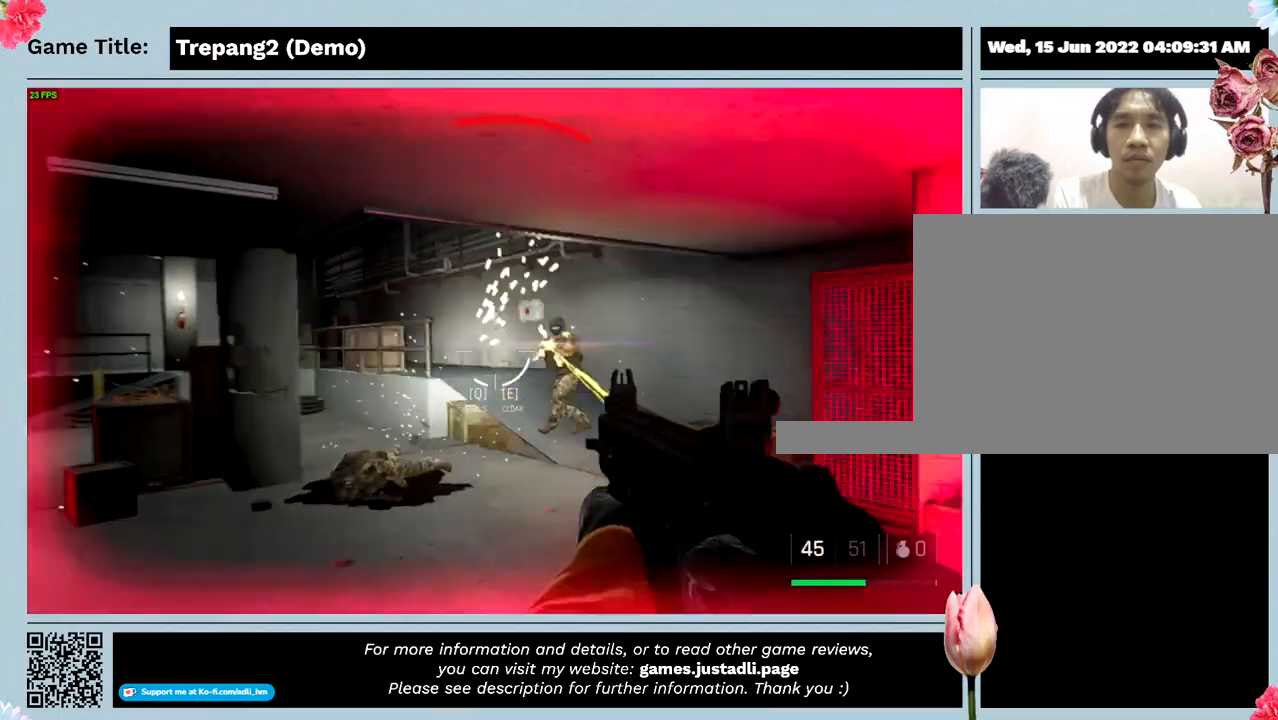
{"keys": [], "mouse": ["left"], "events": []}
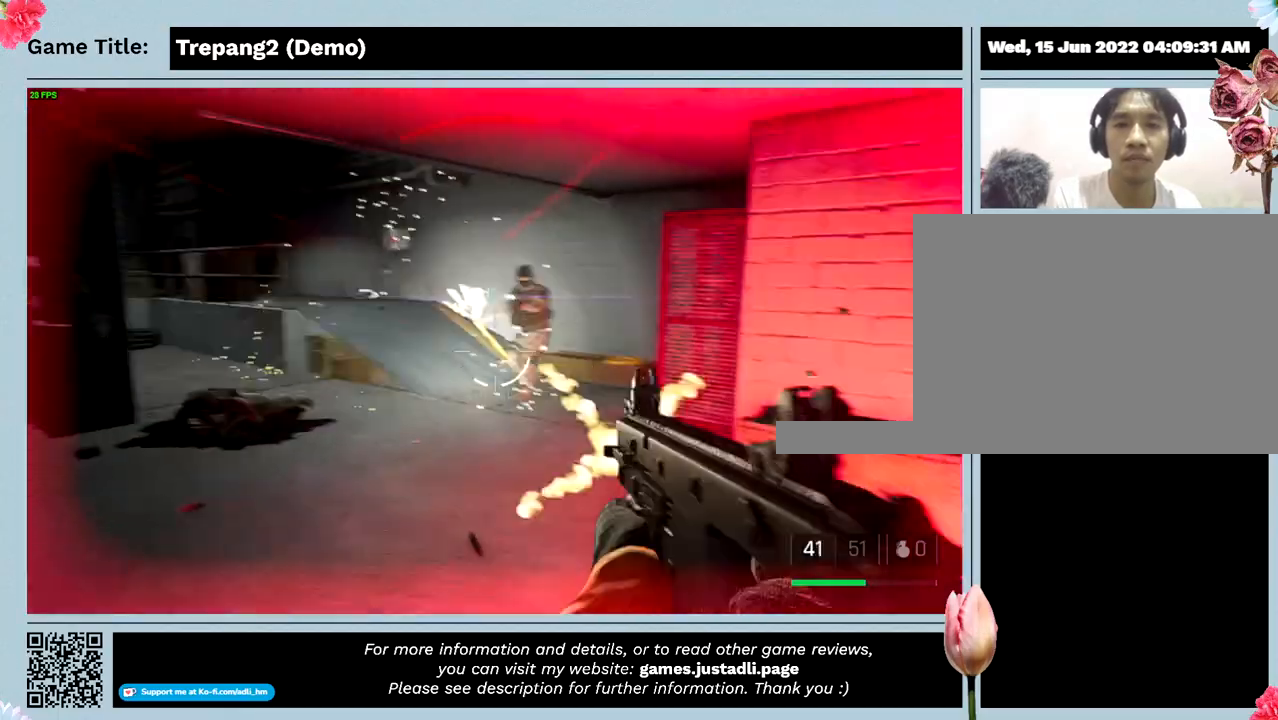
{"keys": [], "mouse": ["left"], "events": []}
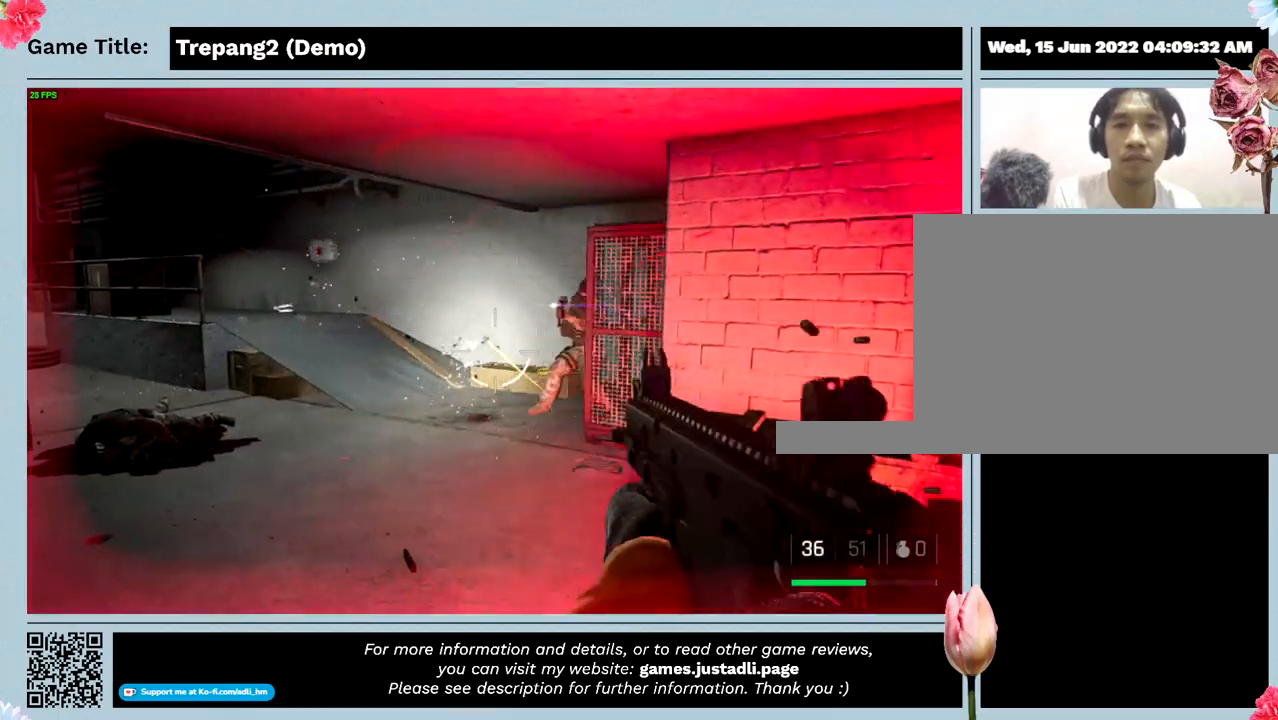
{"keys": [], "mouse": ["left"], "events": []}
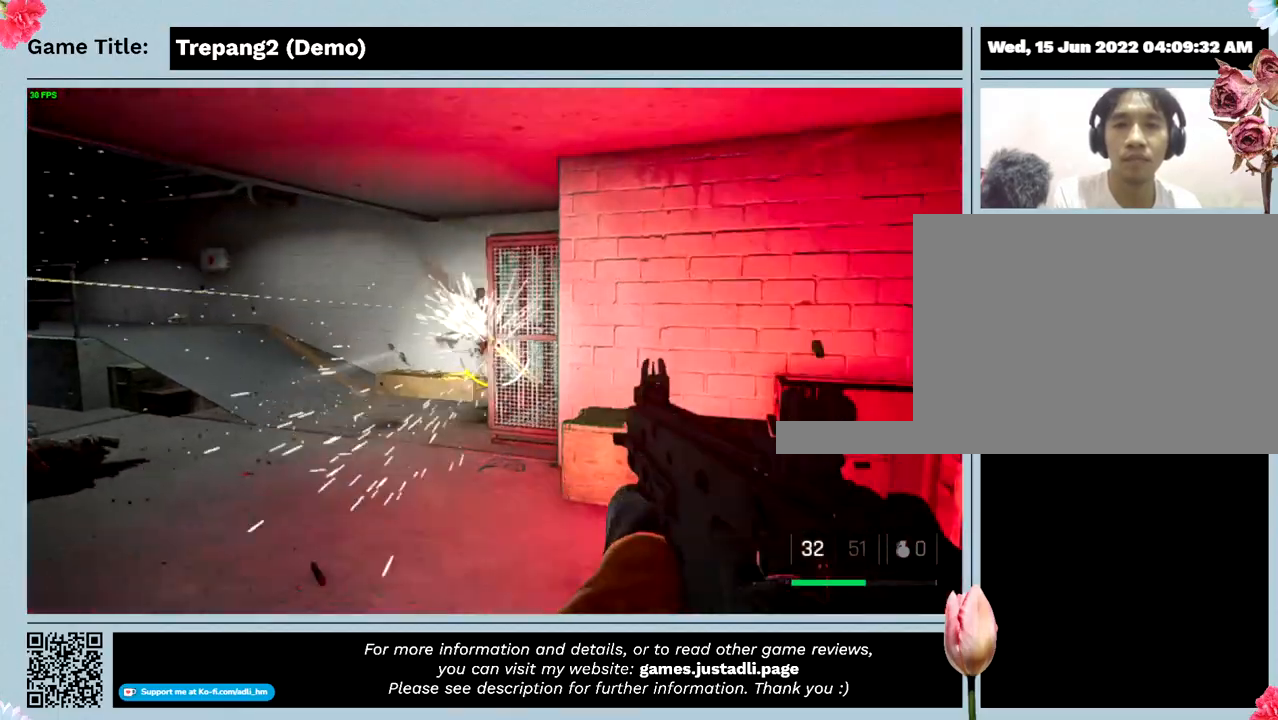
{"keys": [], "mouse": ["left"], "events": []}
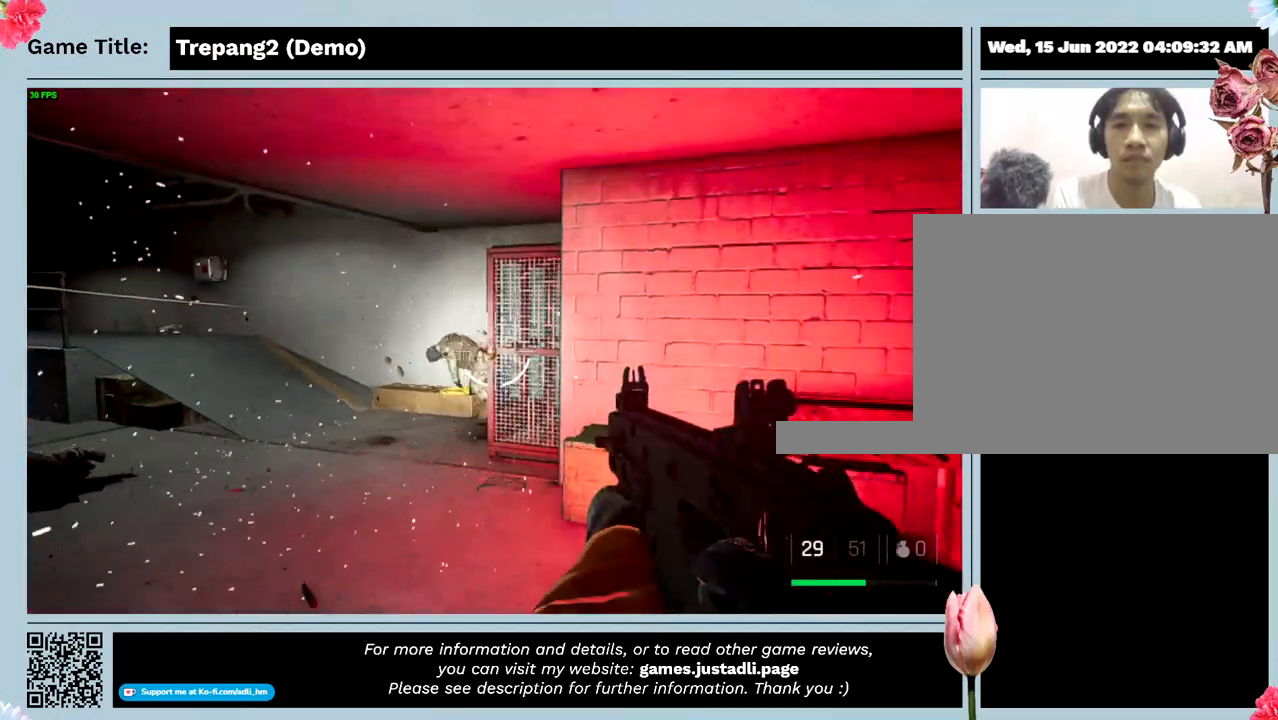
{"keys": [], "mouse": [], "events": [[34, "mouse_left", "up"]]}
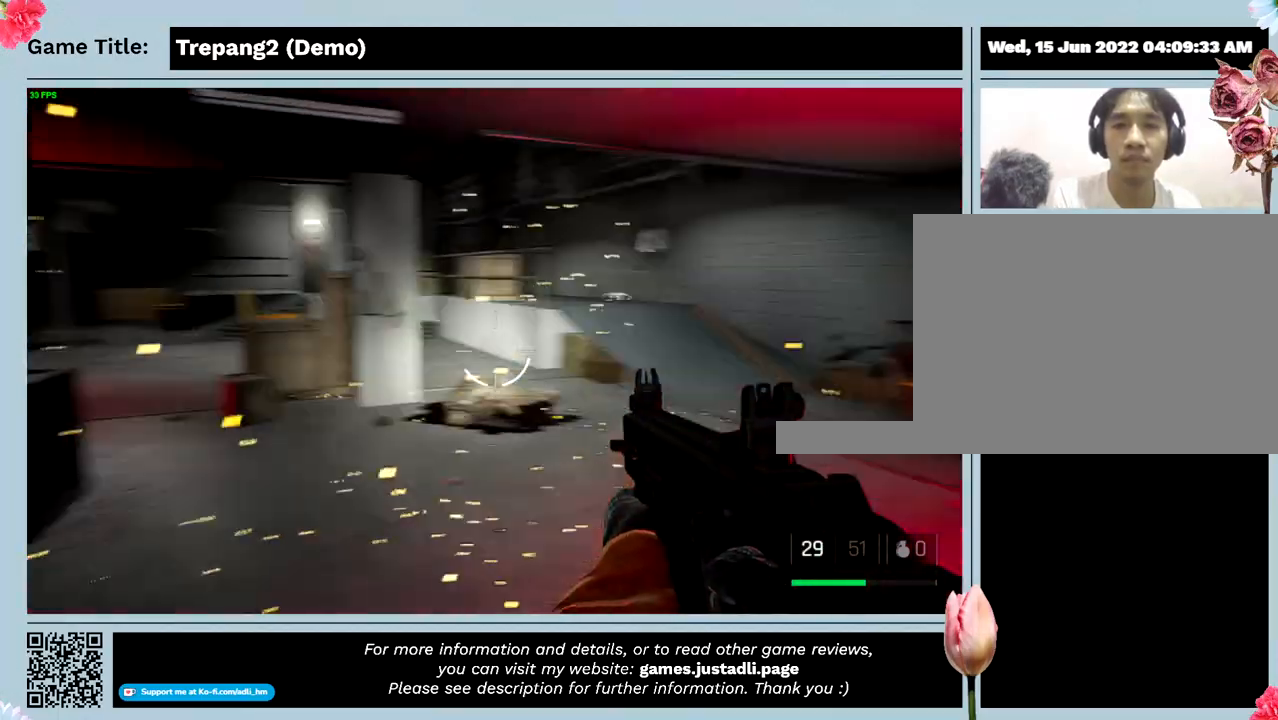
{"keys": [], "mouse": [], "events": []}
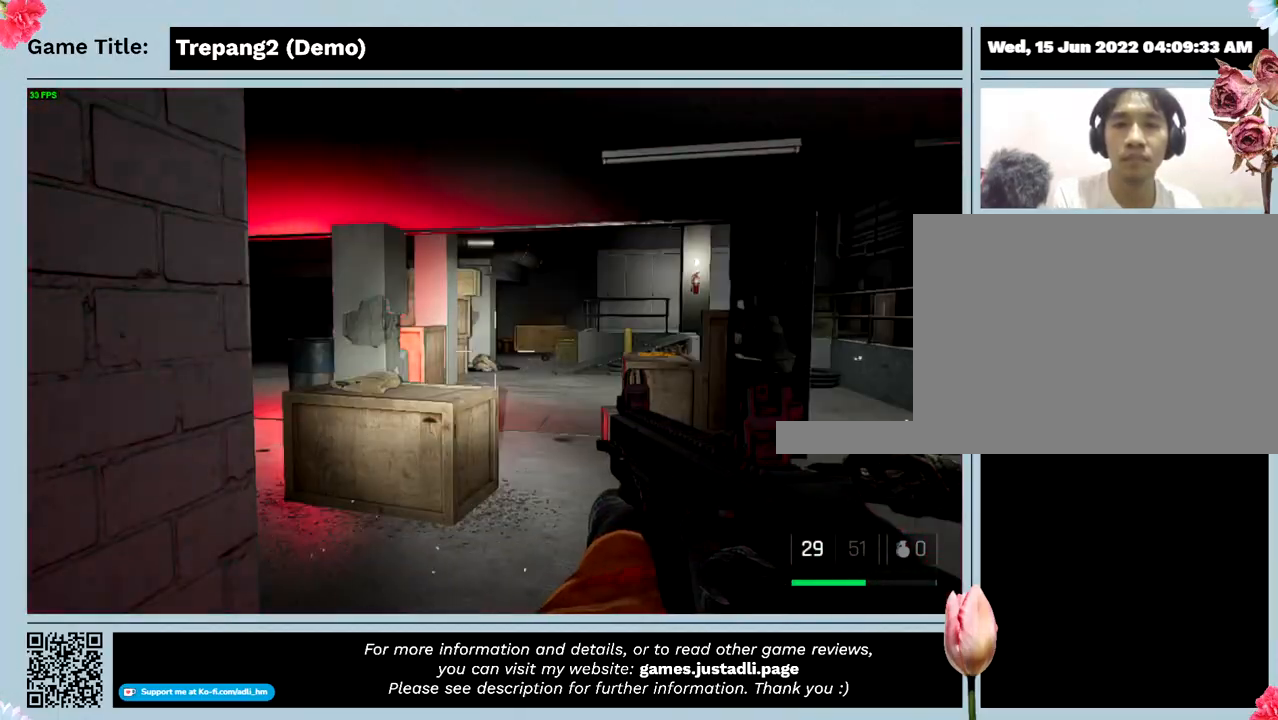
{"keys": [], "mouse": [], "events": []}
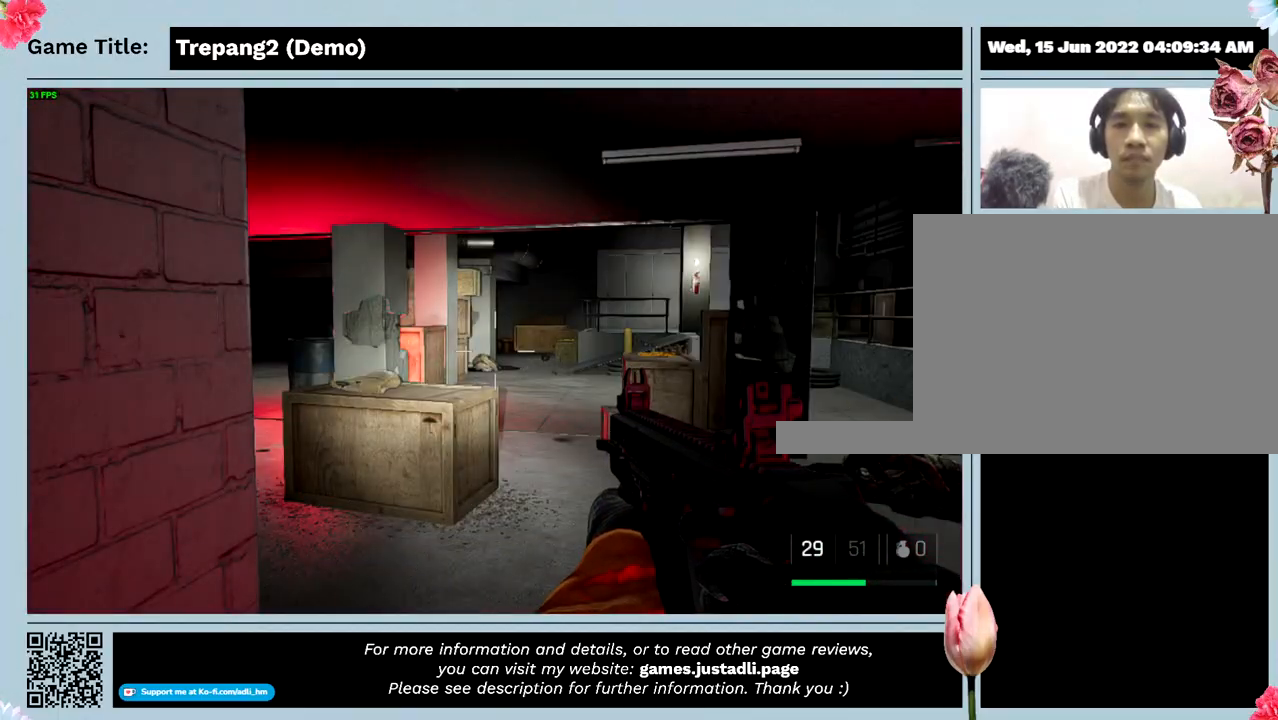
{"keys": [], "mouse": [], "events": []}
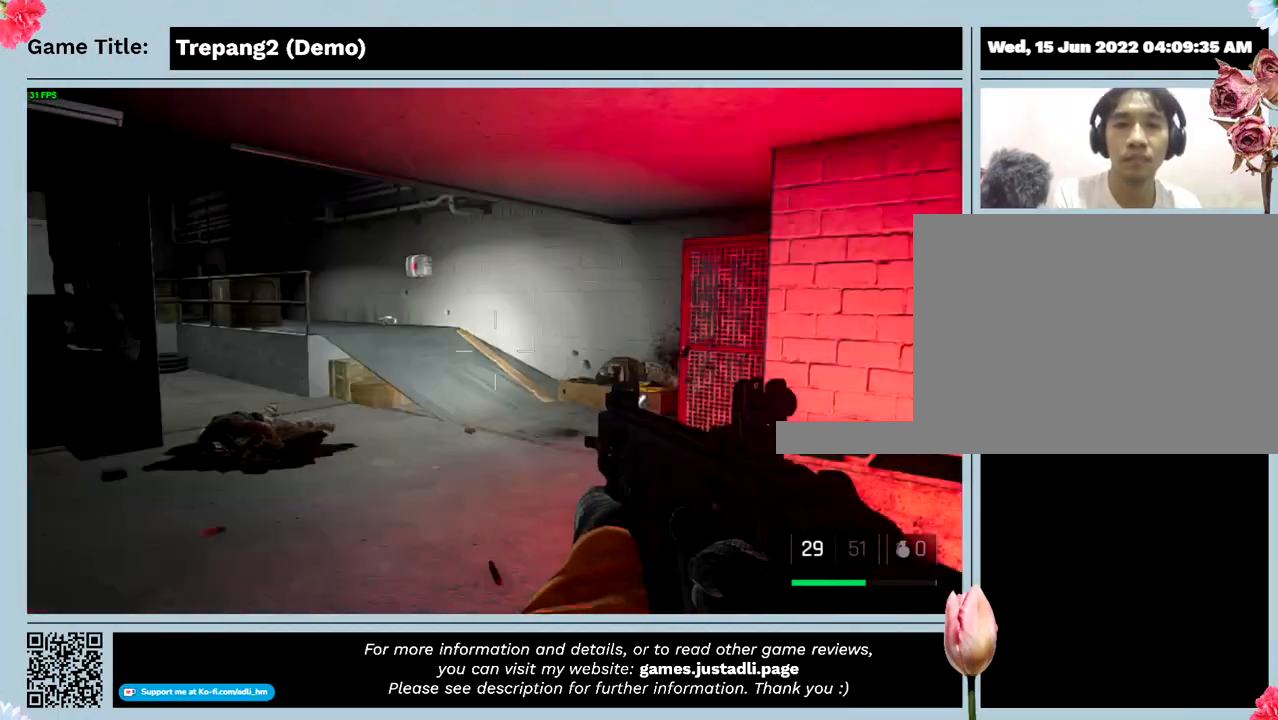
{"keys": [], "mouse": [], "events": []}
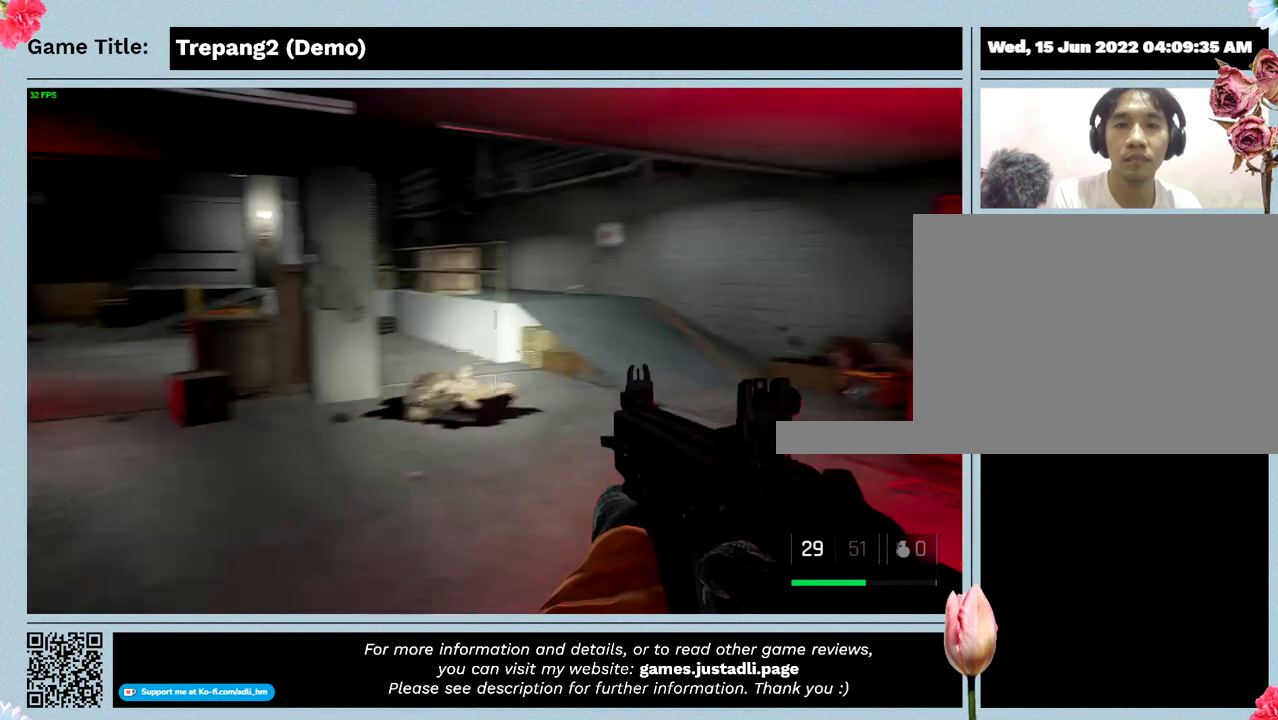
{"keys": [], "mouse": [], "events": []}
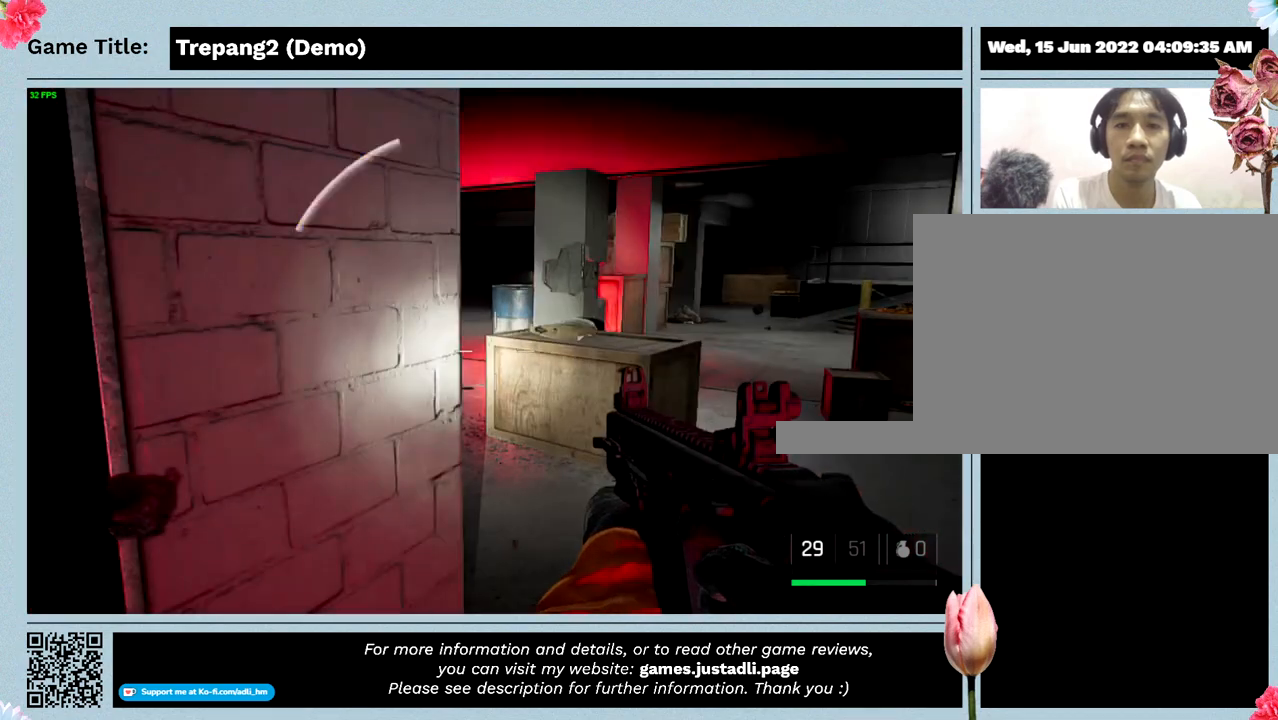
{"keys": ["t"], "mouse": [], "events": [[500, "t", "down"]]}
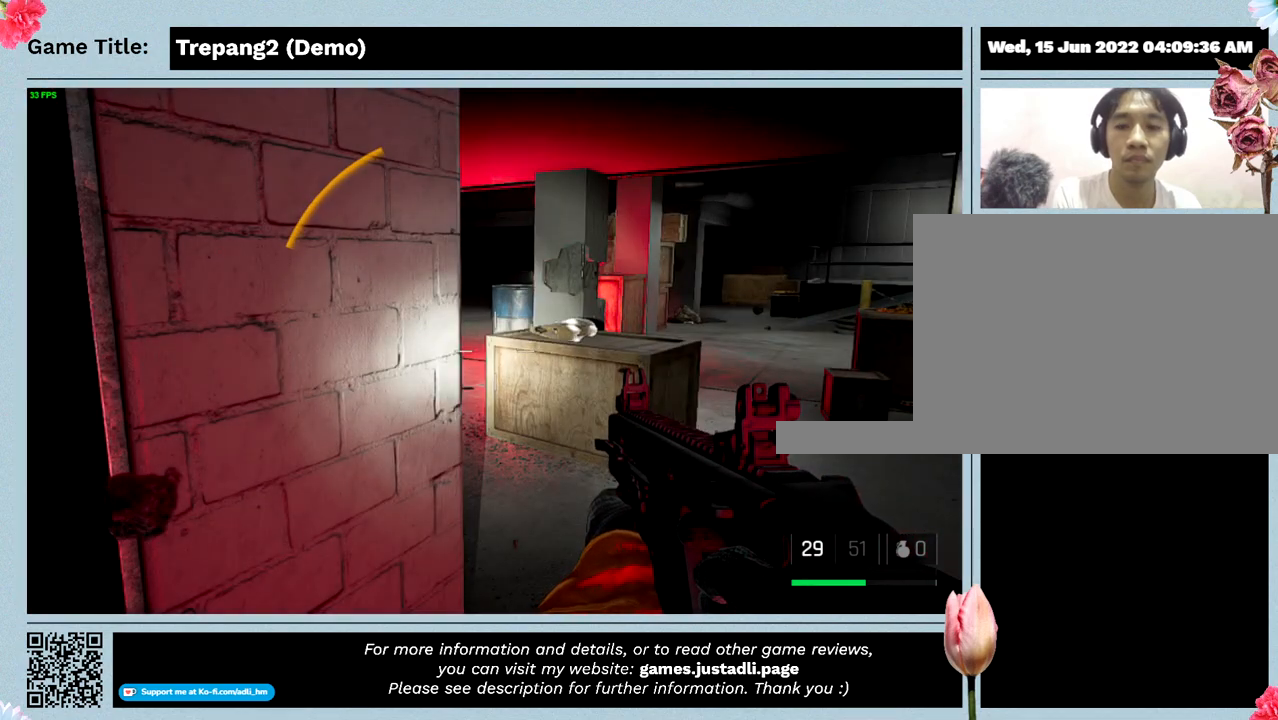
{"keys": ["d"], "mouse": [], "events": [[300, "t", "up"], [467, "d", "down"]]}
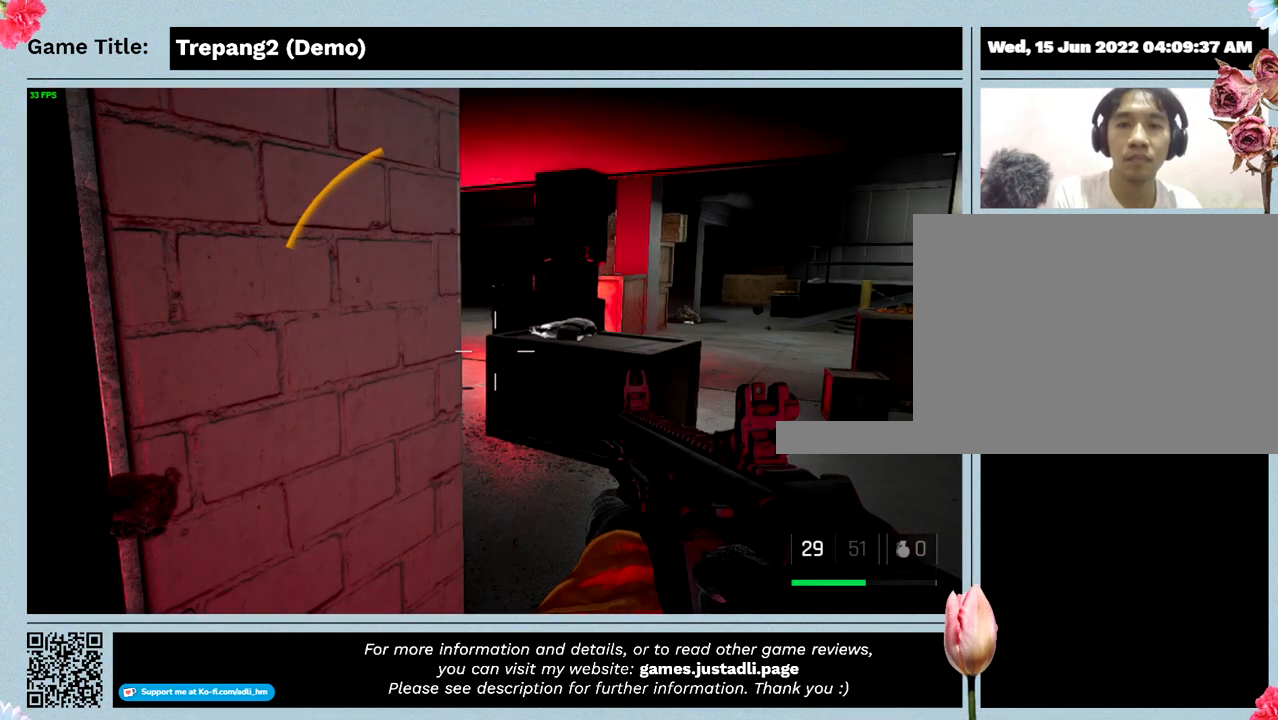
{"keys": ["d"], "mouse": [], "events": []}
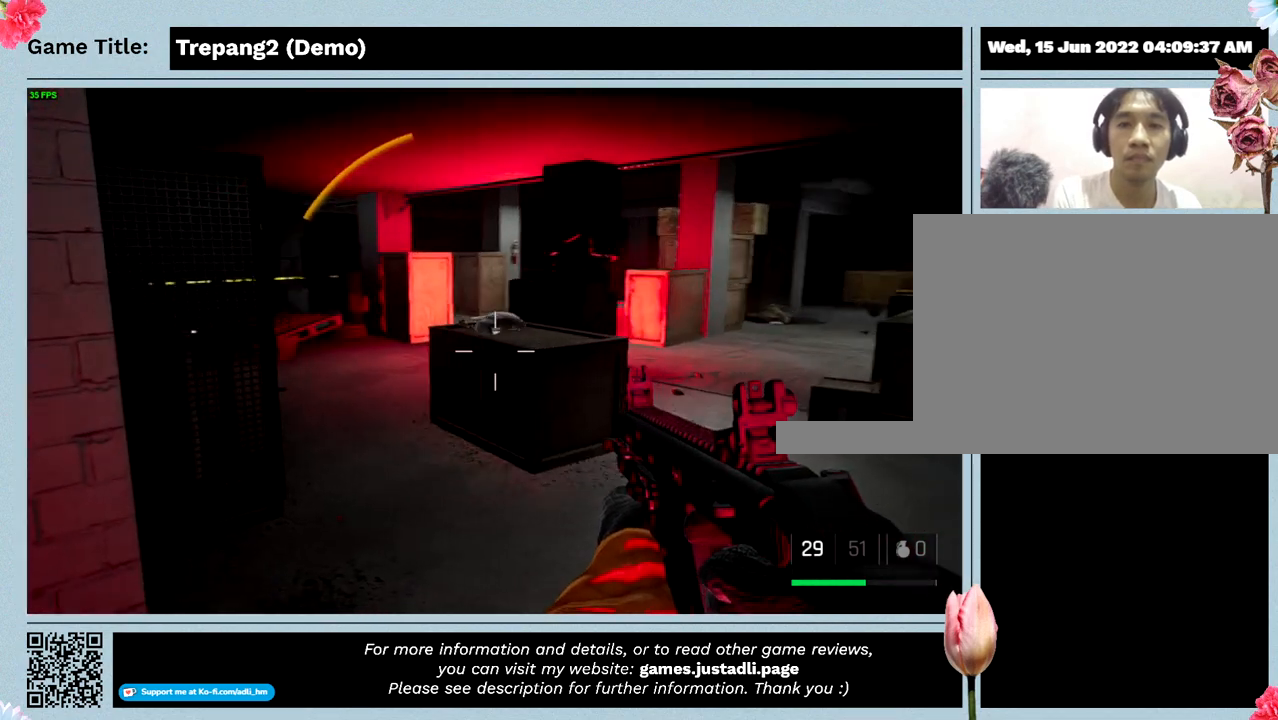
{"keys": ["d"], "mouse": [], "events": []}
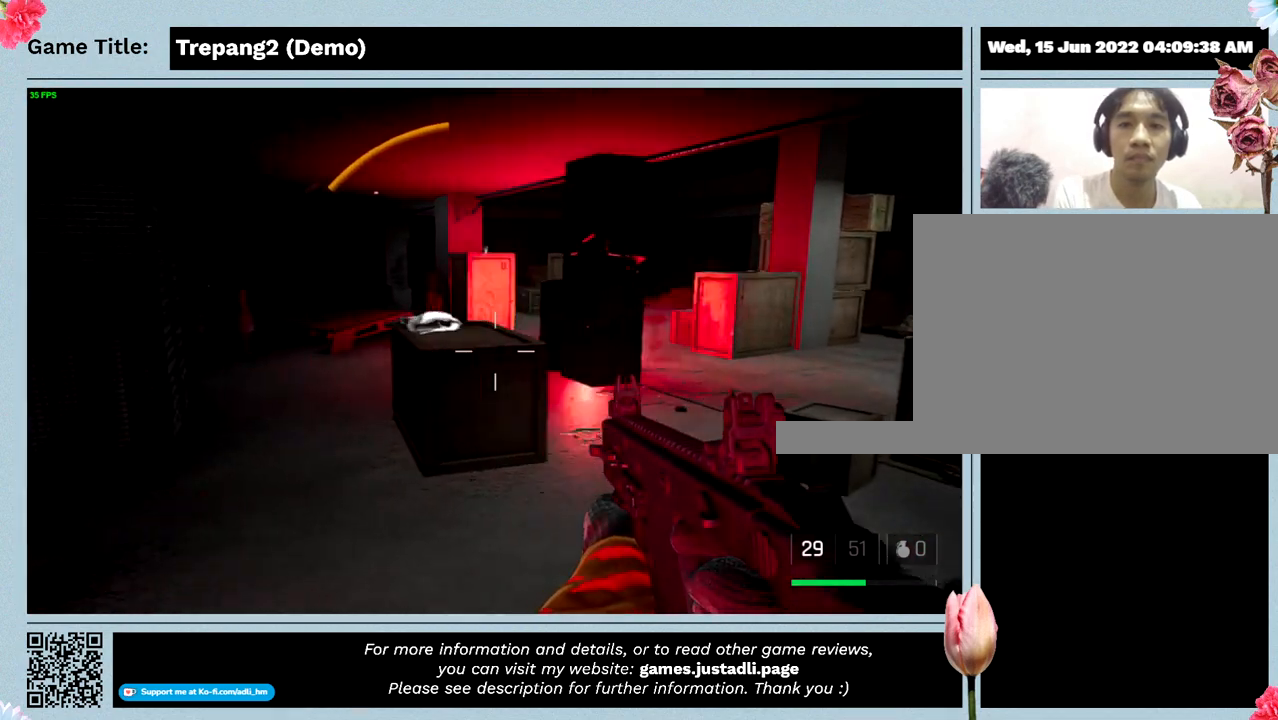
{"keys": ["d", "s"], "mouse": [], "events": [[67, "s", "down"]]}
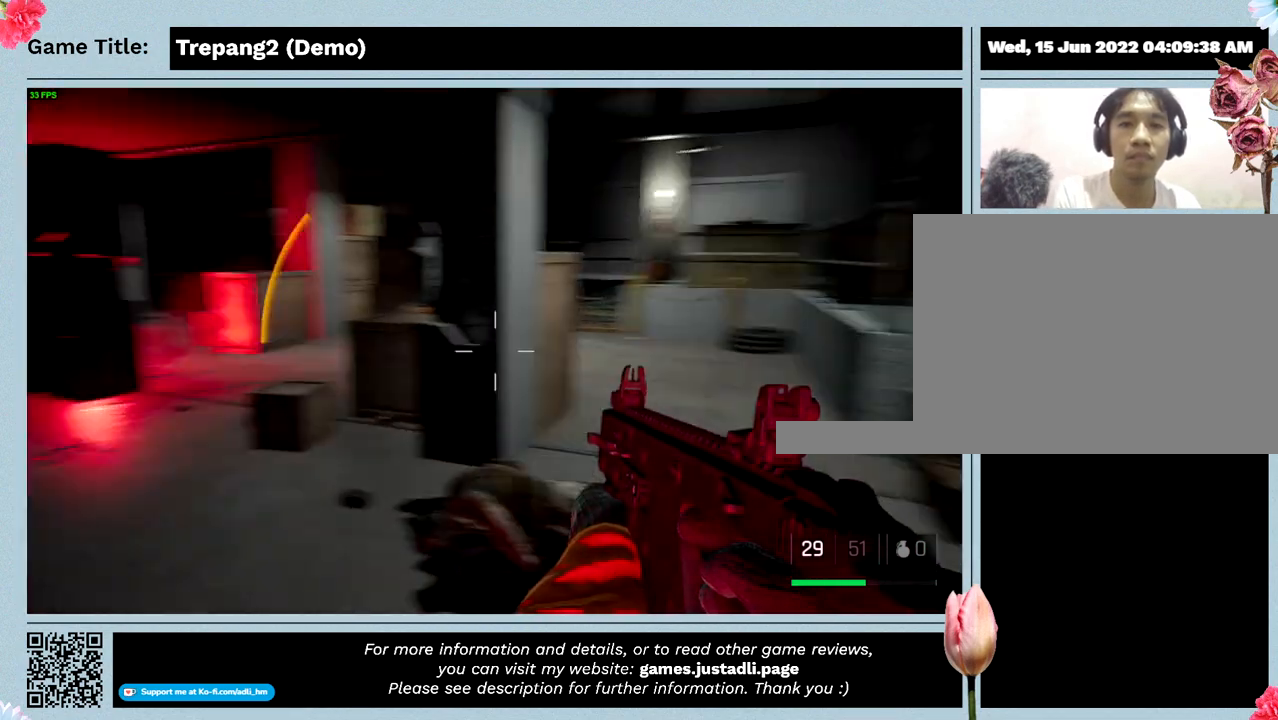
{"keys": ["w"], "mouse": [], "events": [[34, "d", "up"], [267, "w", "down"], [367, "s", "up"]]}
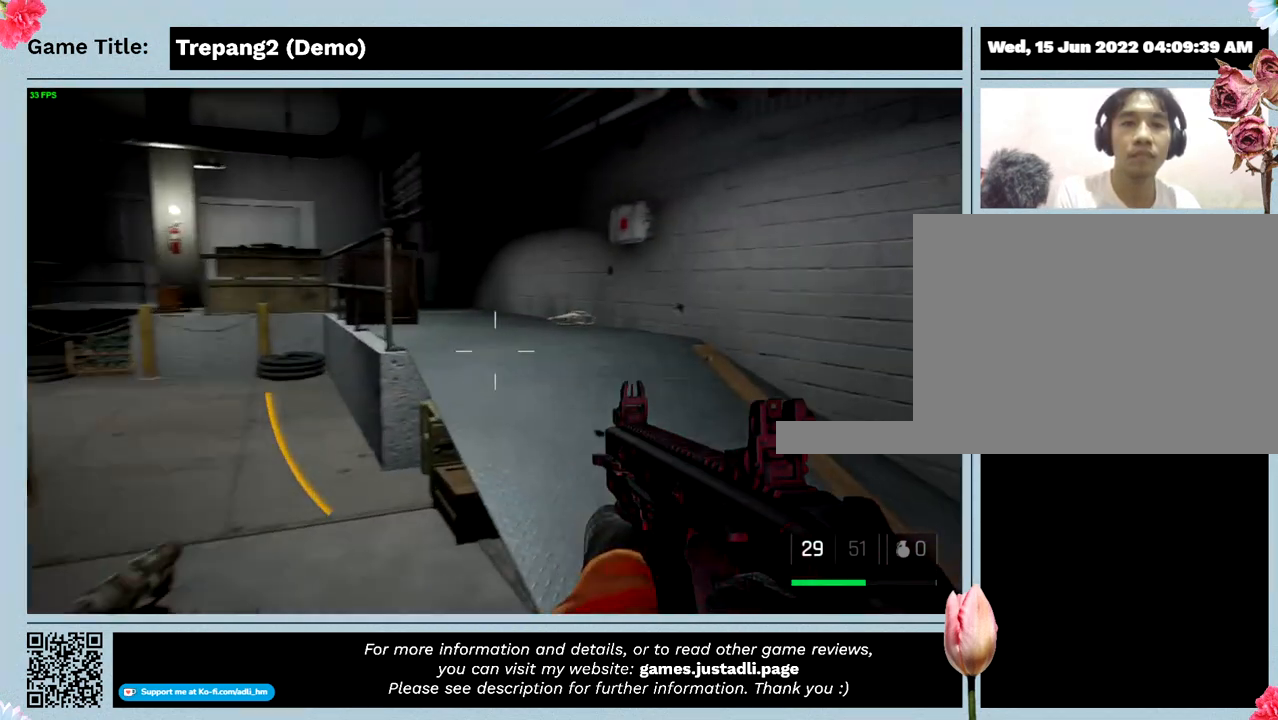
{"keys": ["w"], "mouse": [], "events": []}
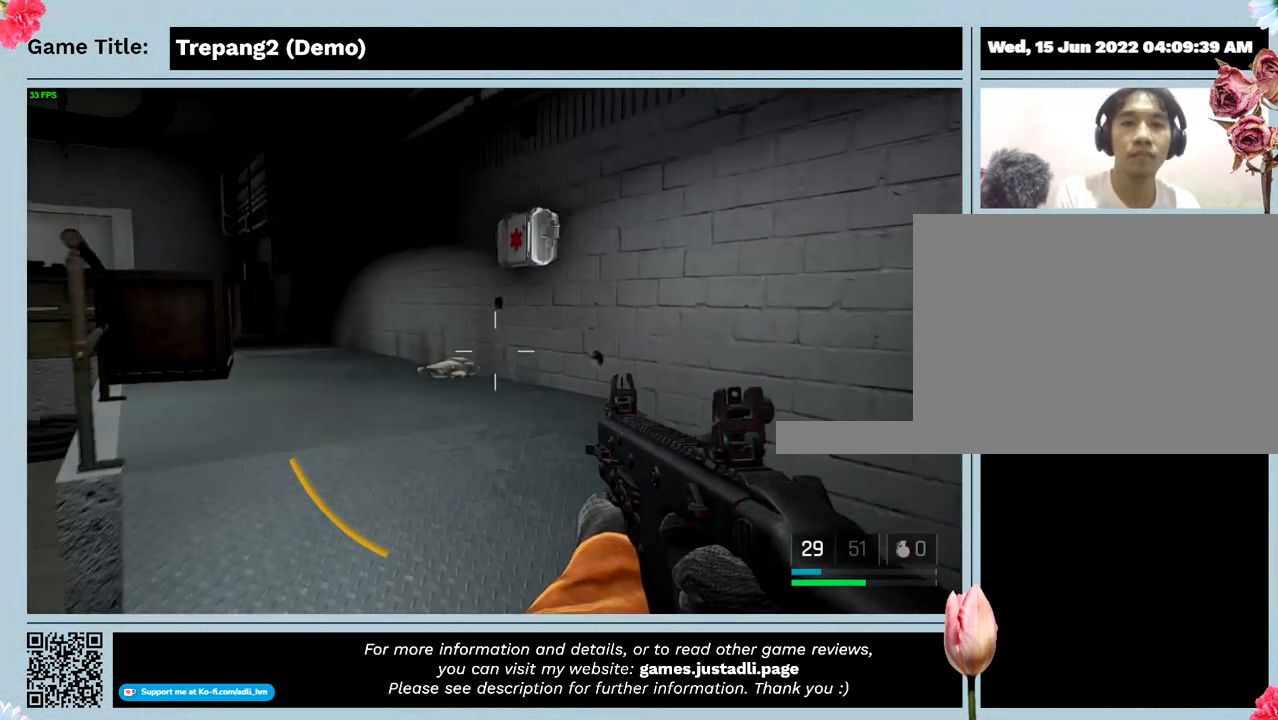
{"keys": ["shift", "w"], "mouse": [], "events": [[67, "shift", "down"]]}
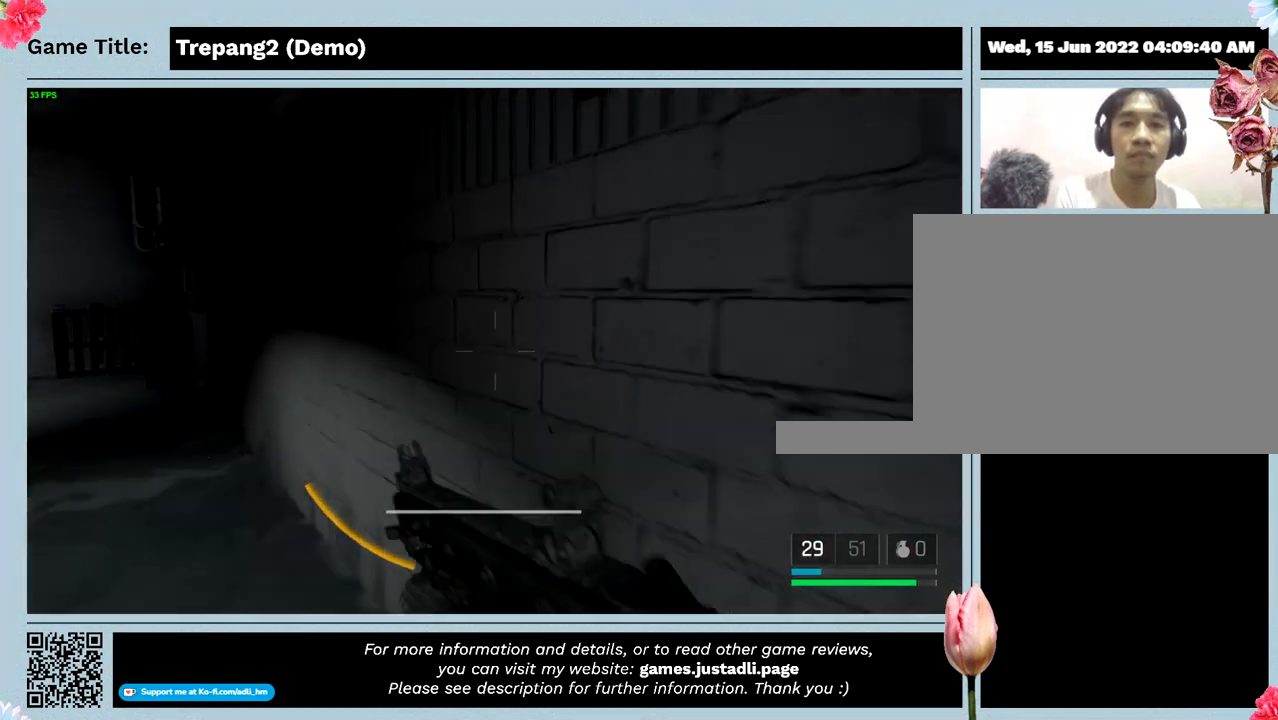
{"keys": ["w"], "mouse": [], "events": [[167, "shift", "up"]]}
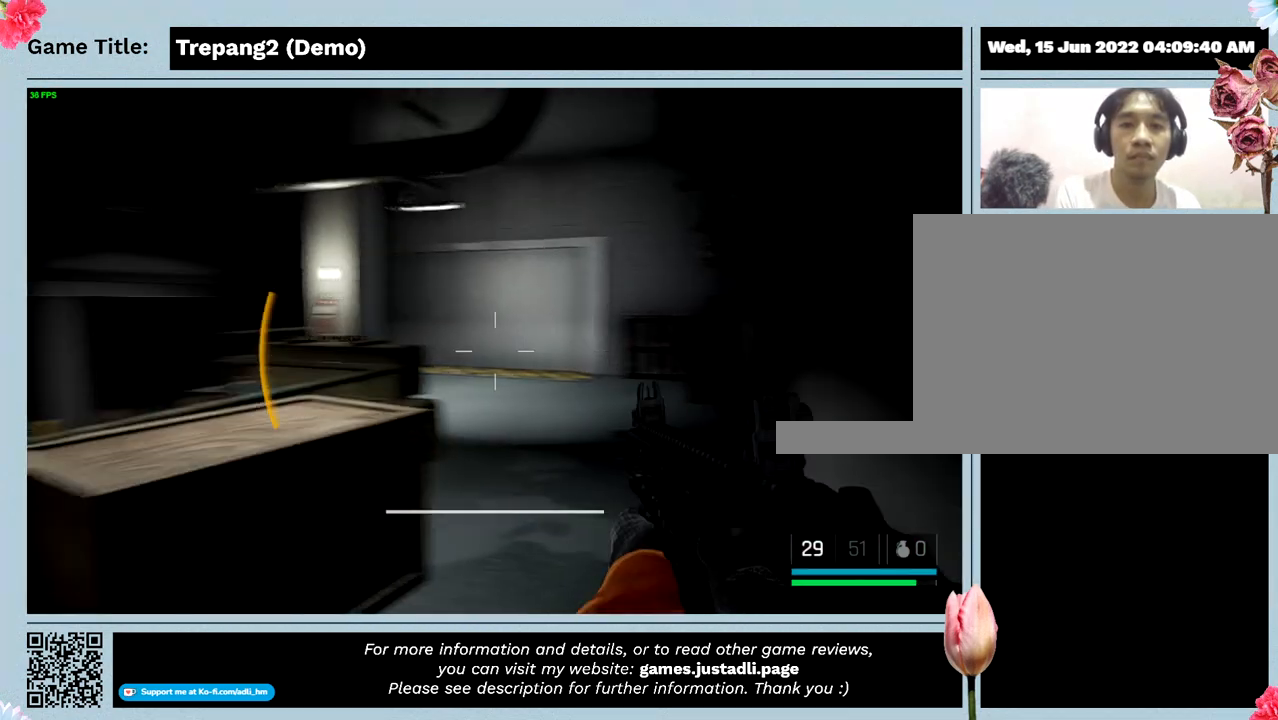
{"keys": [], "mouse": [], "events": [[267, "w", "up"]]}
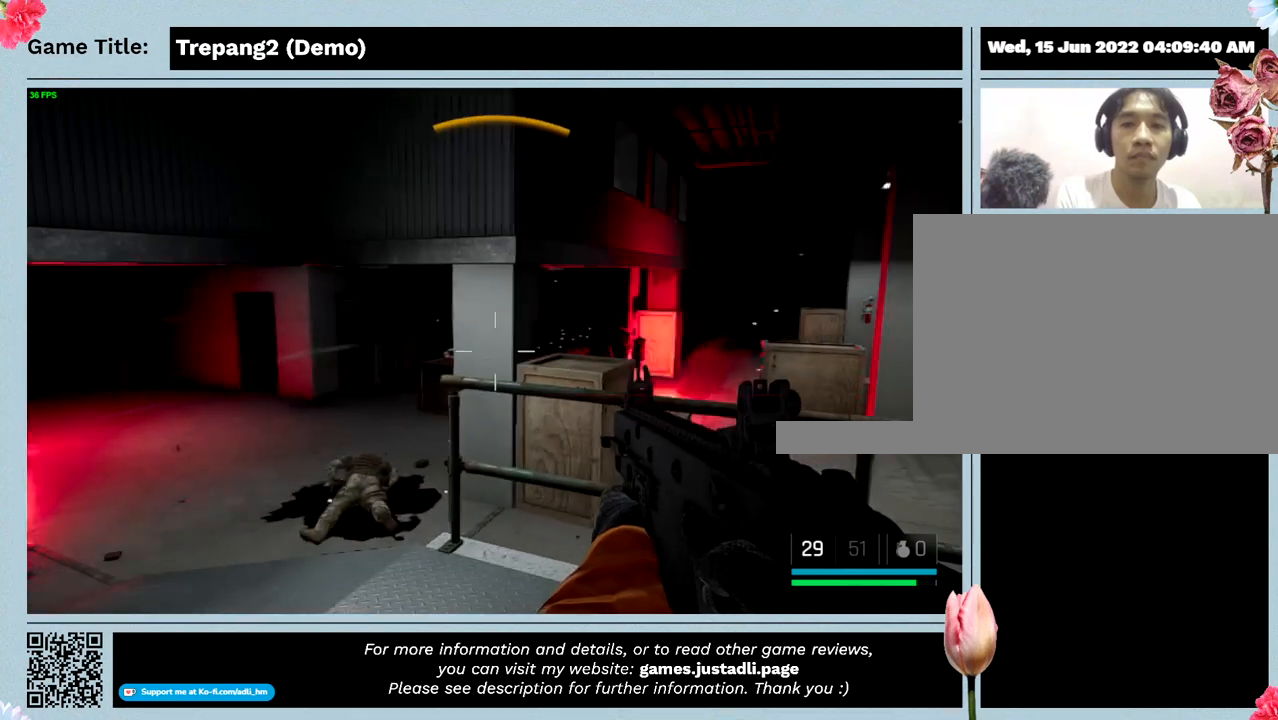
{"keys": ["s"], "mouse": [], "events": [[434, "s", "down"]]}